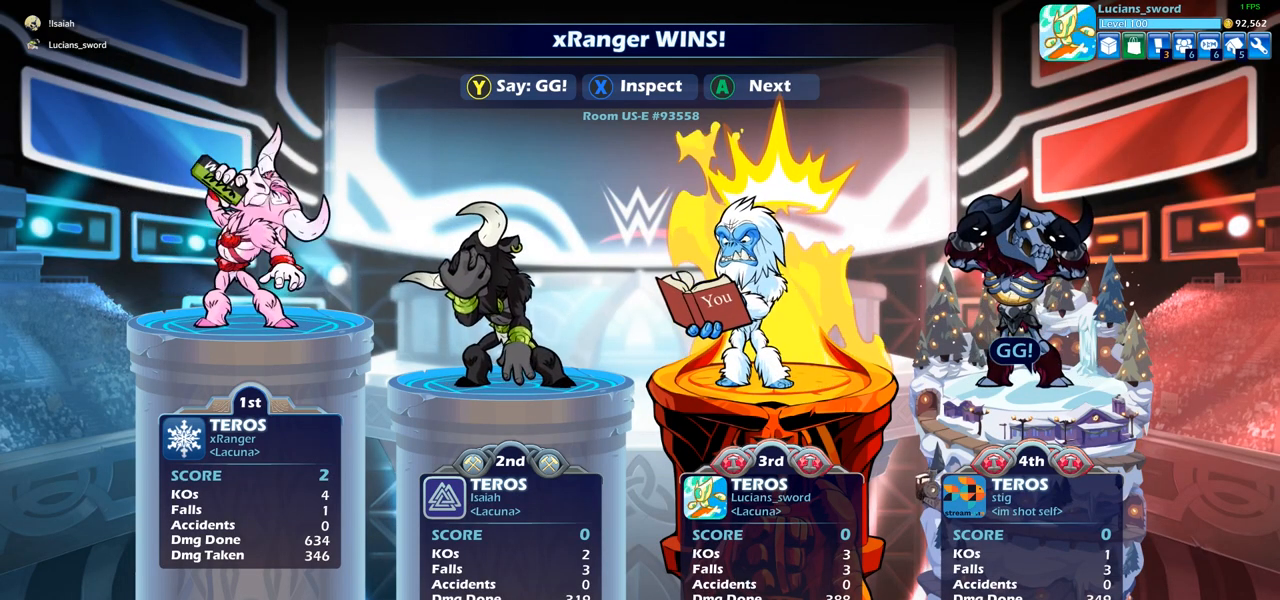
Gameplay with a controller (PlayStation layout); each line is a JSON object with the inputs held at the frame after it. "events" lists button and stick changes between this image and that frame as [ms after this image, input, new state], when the widget could be followed in between. Not read: R1.
{"buttons": ["TRIANGLE"], "left_stick": "center", "right_stick": "center", "events": [[417, "TRIANGLE", "down"]]}
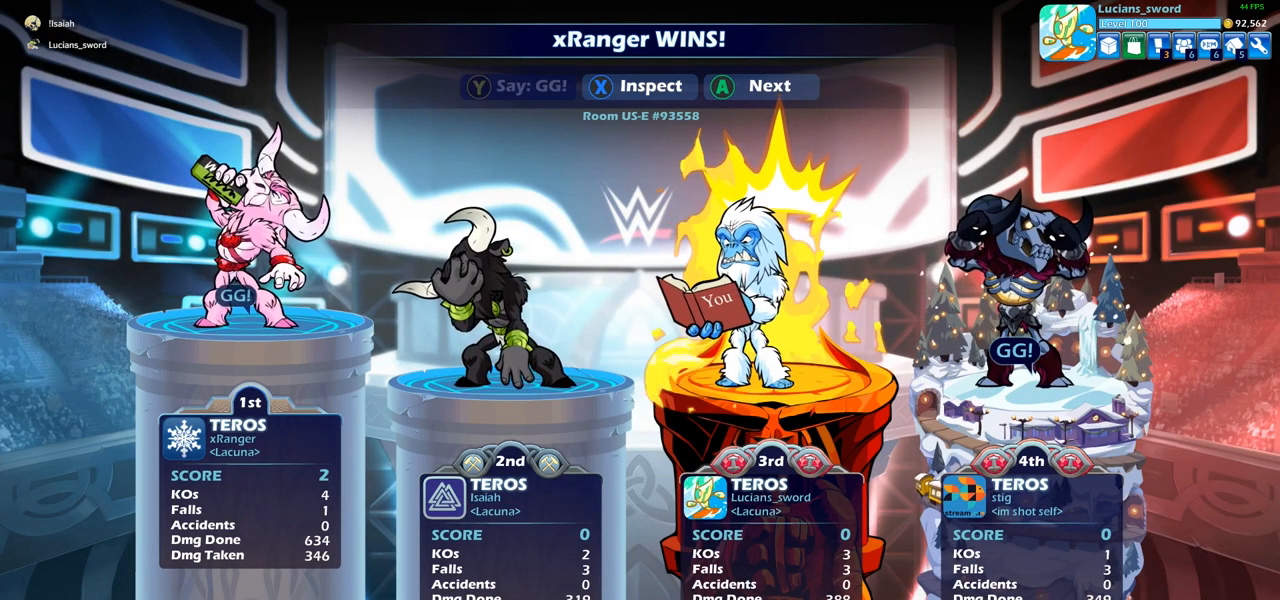
{"buttons": [], "left_stick": "center", "right_stick": "center", "events": [[50, "TRIANGLE", "up"], [150, "TRIANGLE", "down"], [283, "TRIANGLE", "up"], [383, "TRIANGLE", "down"], [483, "TRIANGLE", "up"]]}
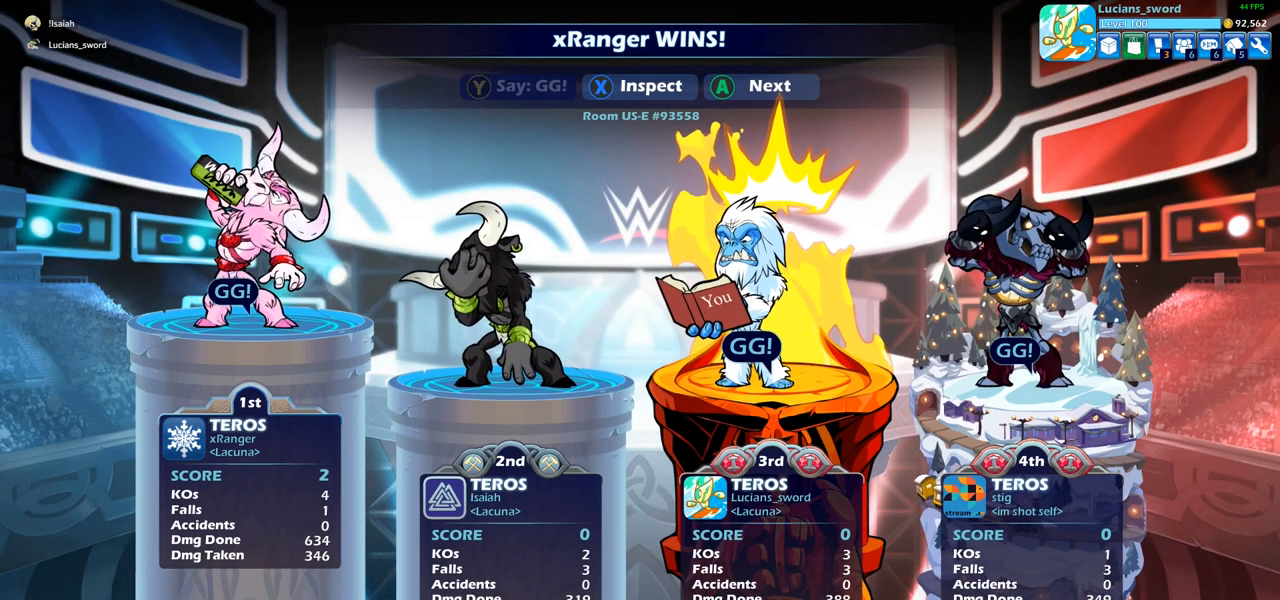
{"buttons": [], "left_stick": "center", "right_stick": "center", "events": [[183, "TRIANGLE", "down"], [283, "TRIANGLE", "up"]]}
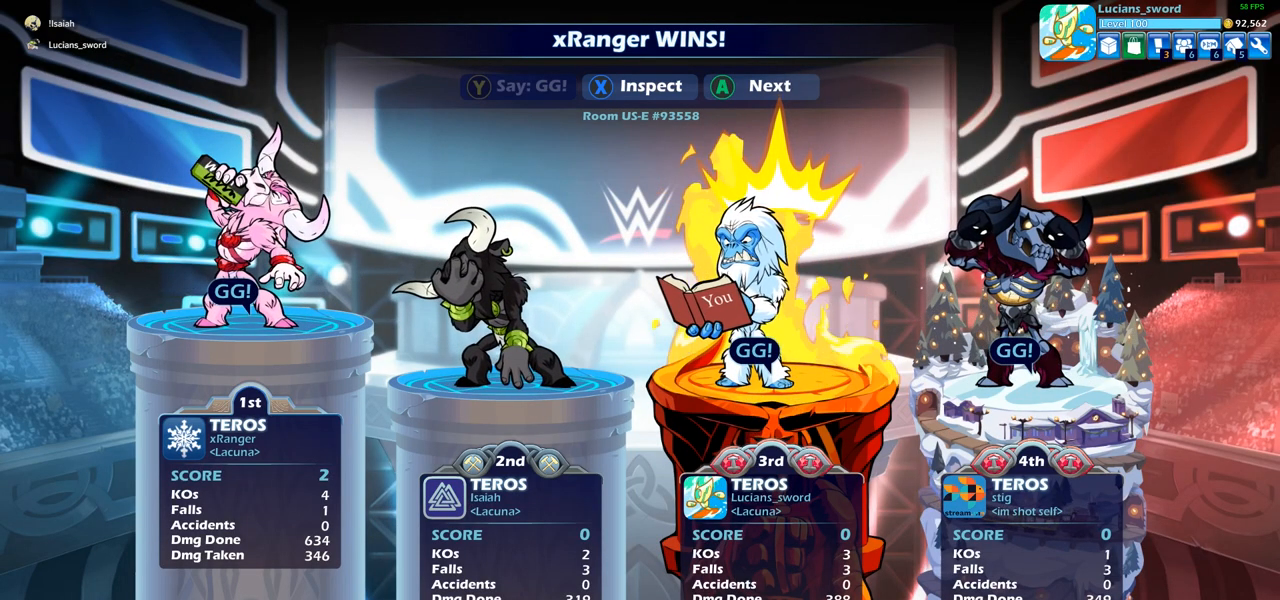
{"buttons": [], "left_stick": "center", "right_stick": "center", "events": [[317, "CROSS", "down"], [433, "CROSS", "up"]]}
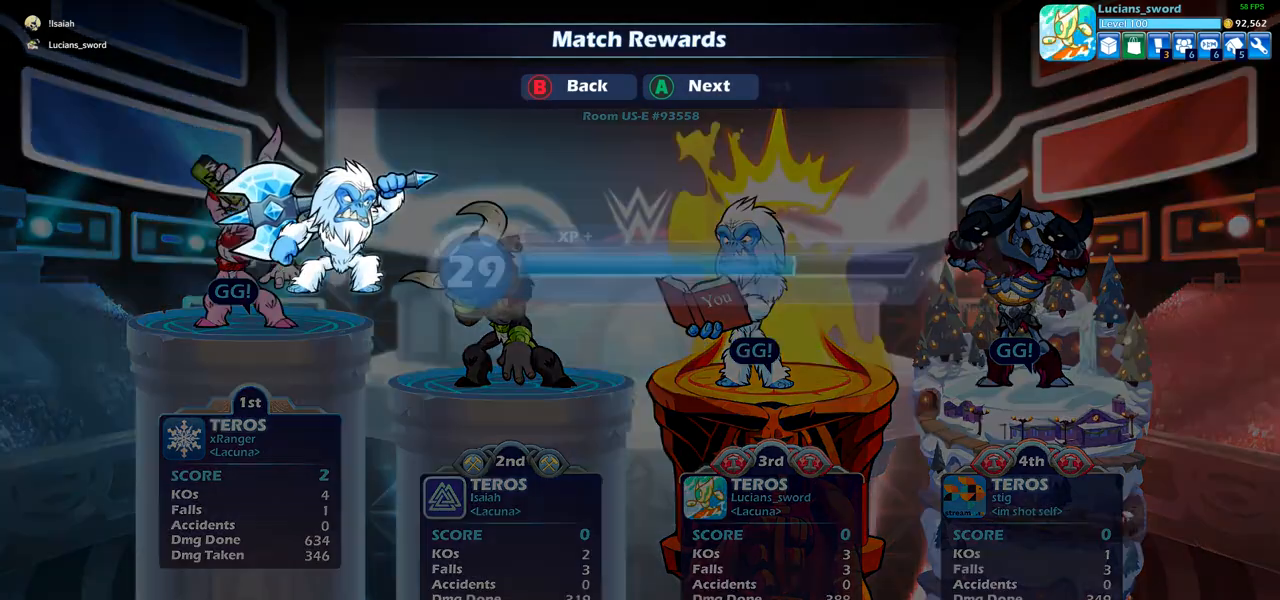
{"buttons": ["CROSS"], "left_stick": "center", "right_stick": "center", "events": [[483, "CROSS", "down"]]}
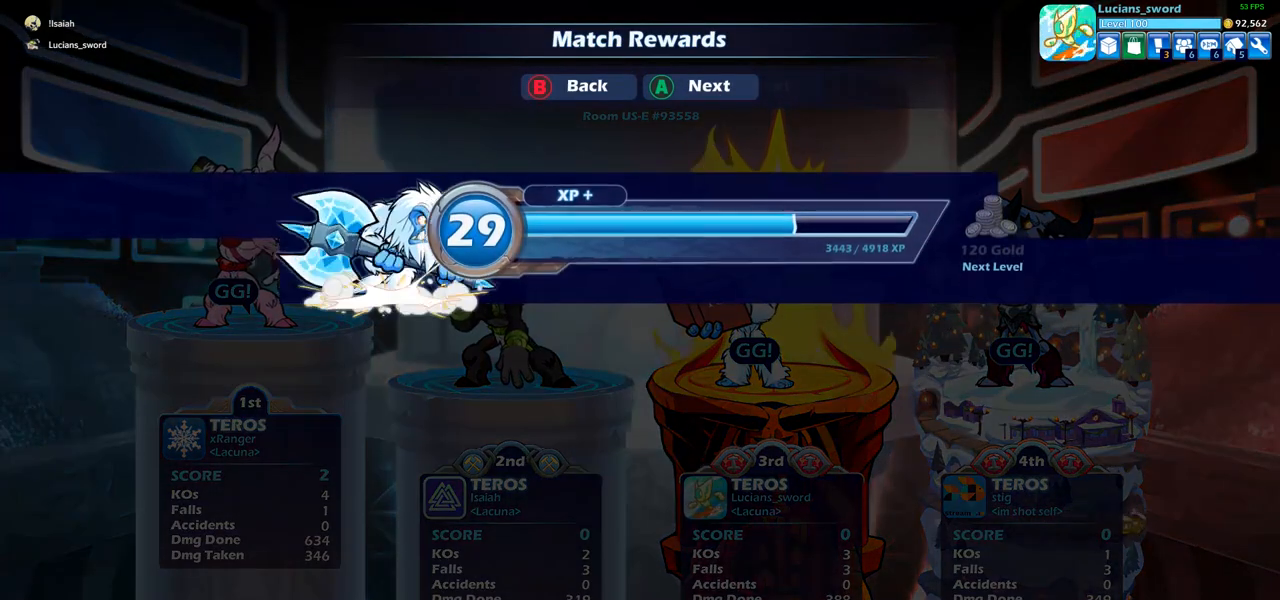
{"buttons": [], "left_stick": "center", "right_stick": "center", "events": [[83, "CROSS", "up"], [250, "CROSS", "down"], [383, "CROSS", "up"]]}
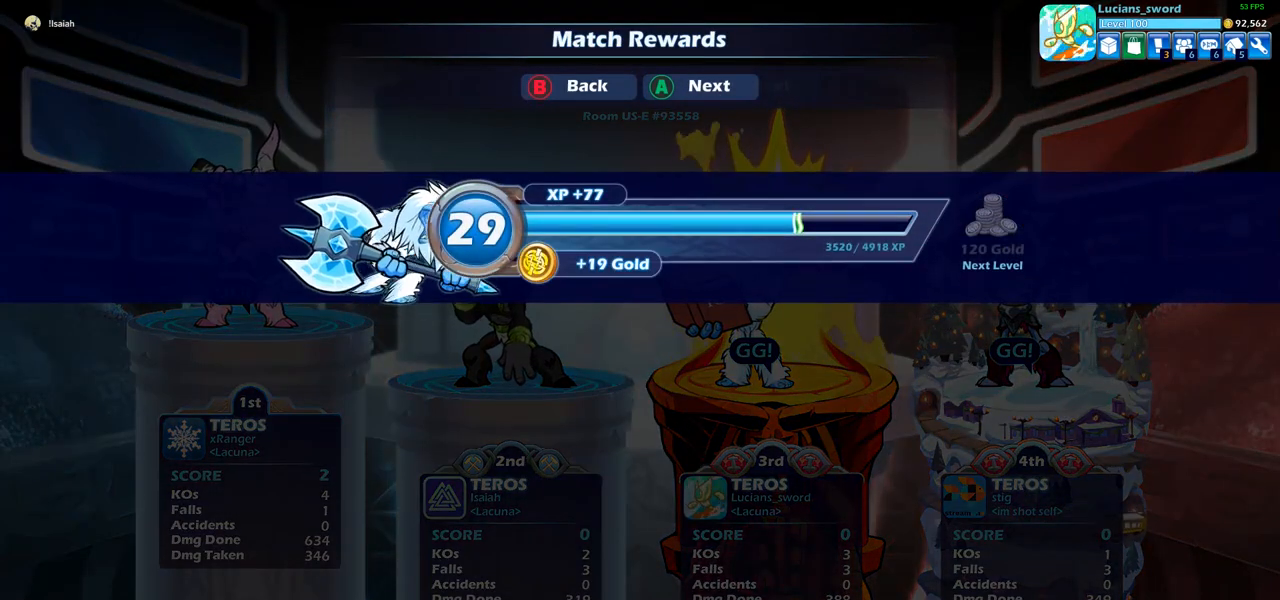
{"buttons": [], "left_stick": "center", "right_stick": "center", "events": []}
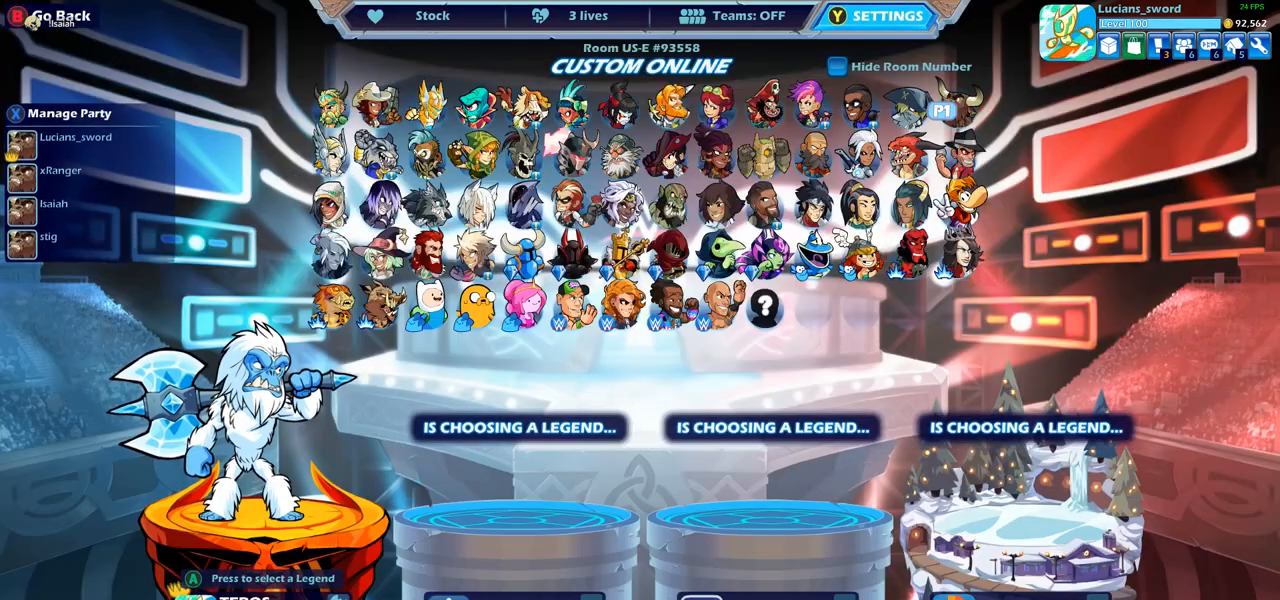
{"buttons": [], "left_stick": "center", "right_stick": "center", "events": [[300, "DPAD_LEFT", "down"], [433, "DPAD_LEFT", "up"]]}
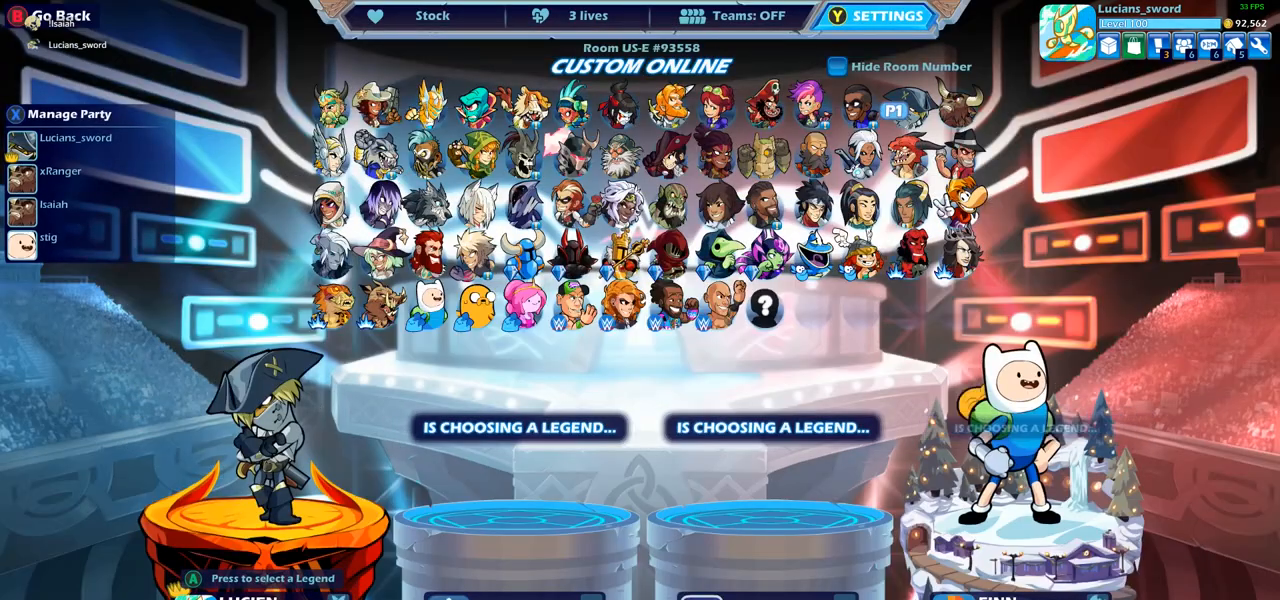
{"buttons": [], "left_stick": "center", "right_stick": "center", "events": [[17, "DPAD_LEFT", "down"], [117, "DPAD_LEFT", "up"], [183, "DPAD_LEFT", "down"], [300, "DPAD_LEFT", "up"], [367, "DPAD_DOWN", "down"], [450, "DPAD_DOWN", "up"]]}
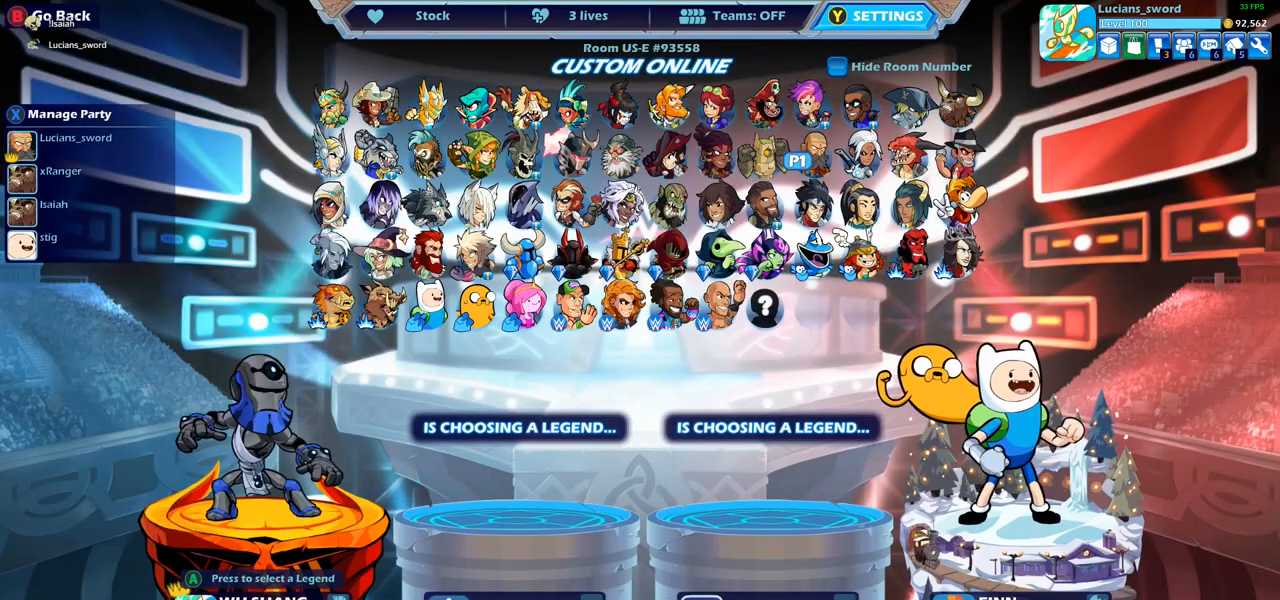
{"buttons": ["DPAD_LEFT"], "left_stick": "center", "right_stick": "center", "events": [[67, "DPAD_LEFT", "down"], [167, "DPAD_LEFT", "up"], [250, "DPAD_LEFT", "down"], [333, "DPAD_LEFT", "up"], [417, "DPAD_LEFT", "down"]]}
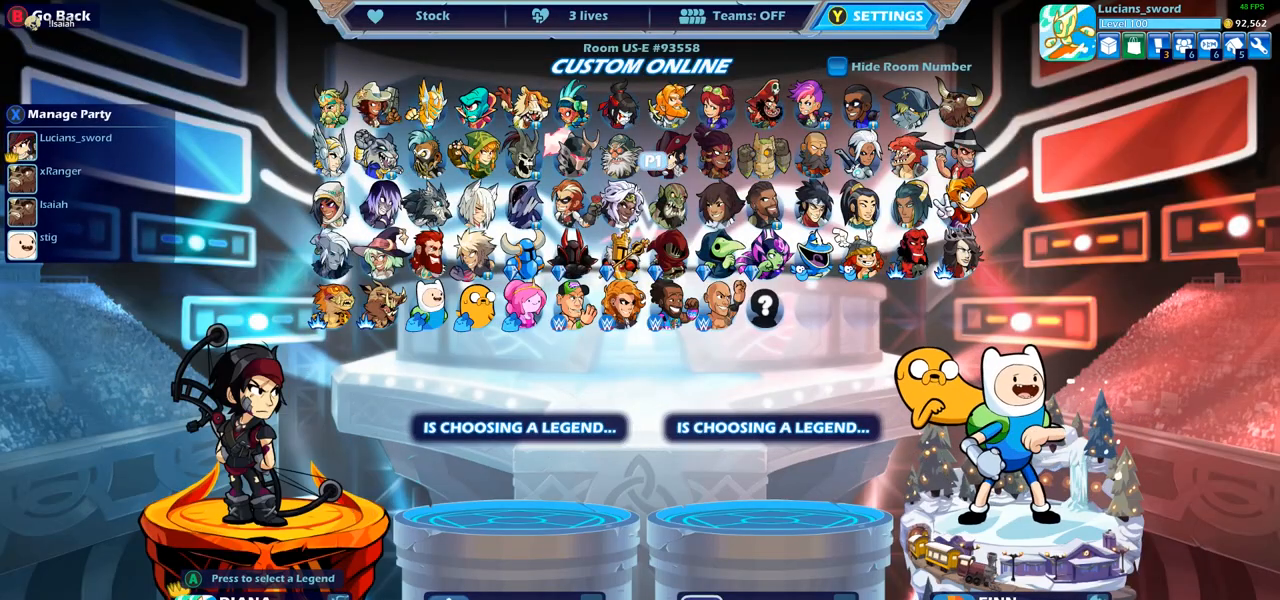
{"buttons": [], "left_stick": "center", "right_stick": "center", "events": [[33, "DPAD_LEFT", "up"], [117, "DPAD_DOWN", "down"], [217, "DPAD_DOWN", "up"], [300, "DPAD_RIGHT", "down"], [367, "DPAD_RIGHT", "up"], [433, "DPAD_RIGHT", "down"], [483, "DPAD_RIGHT", "up"]]}
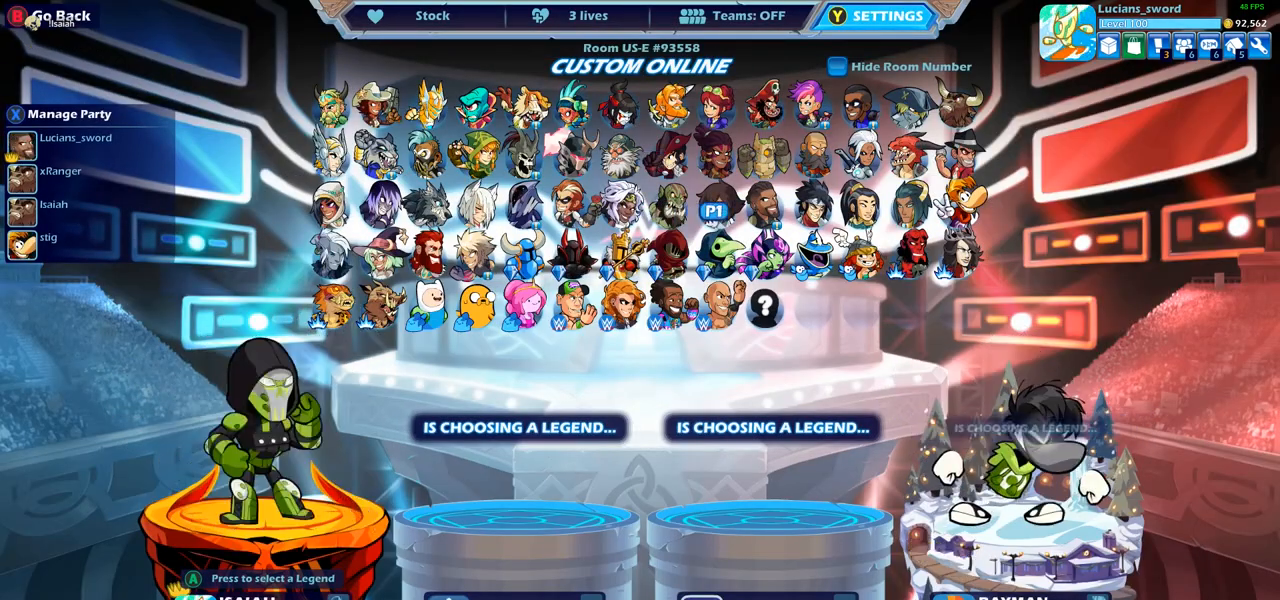
{"buttons": ["DPAD_LEFT"], "left_stick": "center", "right_stick": "center", "events": [[83, "DPAD_DOWN", "down"], [167, "DPAD_DOWN", "up"], [233, "DPAD_LEFT", "down"], [350, "DPAD_LEFT", "up"], [417, "DPAD_LEFT", "down"]]}
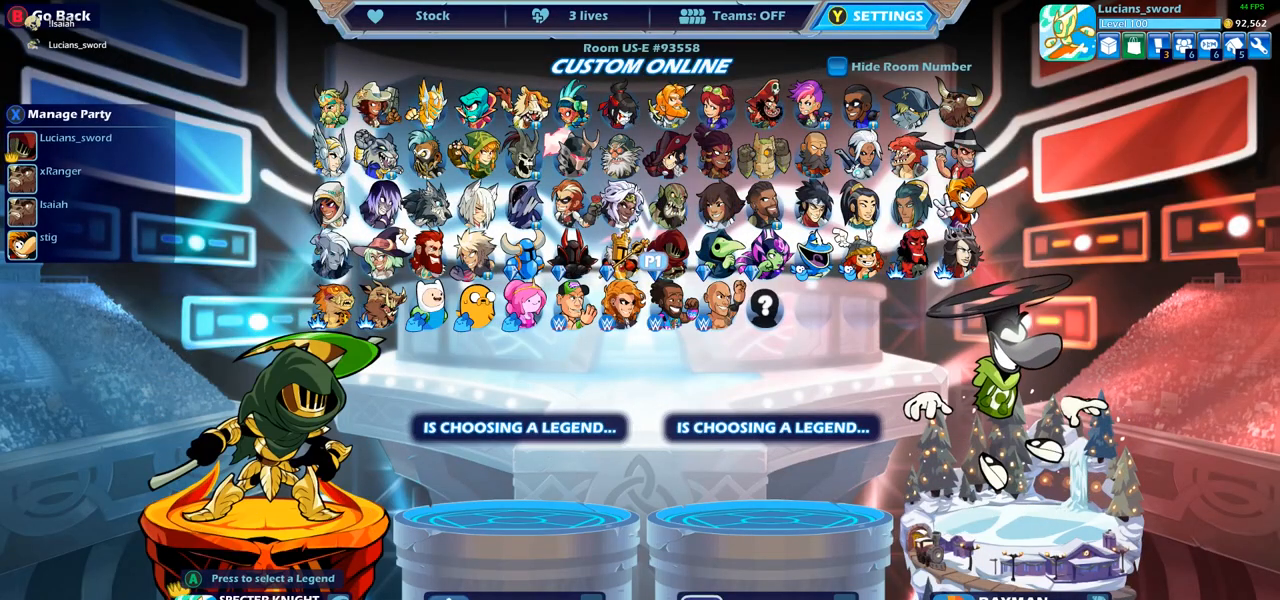
{"buttons": ["DPAD_RIGHT"], "left_stick": "center", "right_stick": "center", "events": [[17, "DPAD_LEFT", "up"], [83, "DPAD_LEFT", "down"], [183, "DPAD_LEFT", "up"], [250, "DPAD_LEFT", "down"], [350, "DPAD_LEFT", "up"], [483, "DPAD_RIGHT", "down"]]}
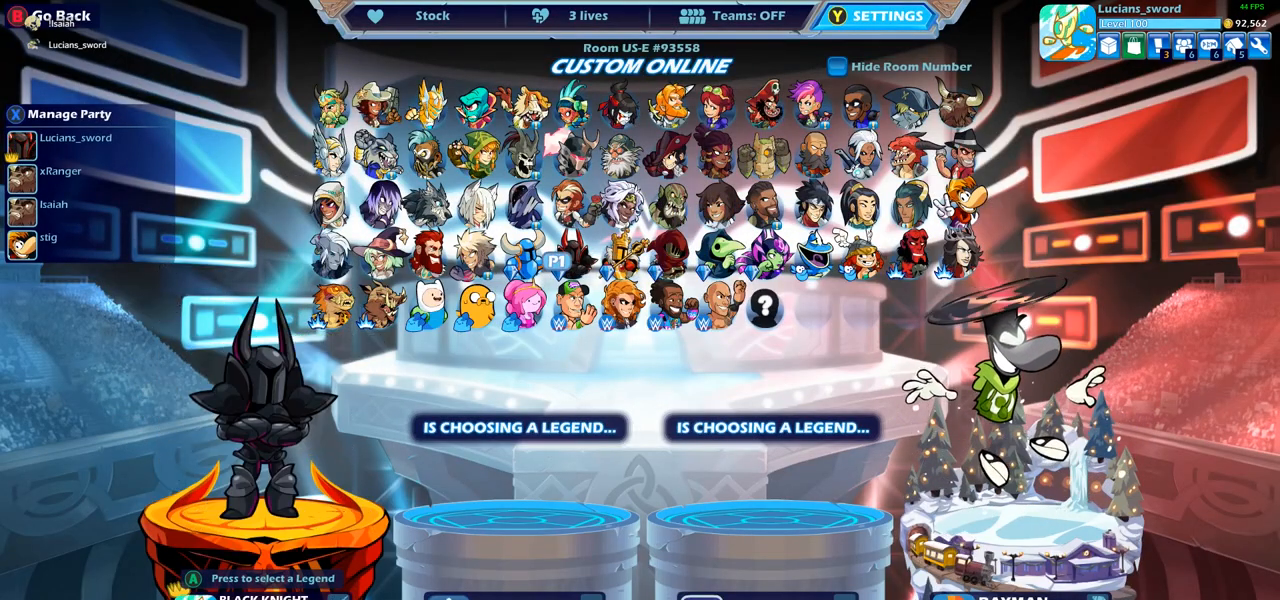
{"buttons": ["DPAD_LEFT"], "left_stick": "center", "right_stick": "center", "events": [[67, "DPAD_RIGHT", "up"], [167, "DPAD_RIGHT", "down"], [250, "DPAD_RIGHT", "up"], [450, "DPAD_LEFT", "down"]]}
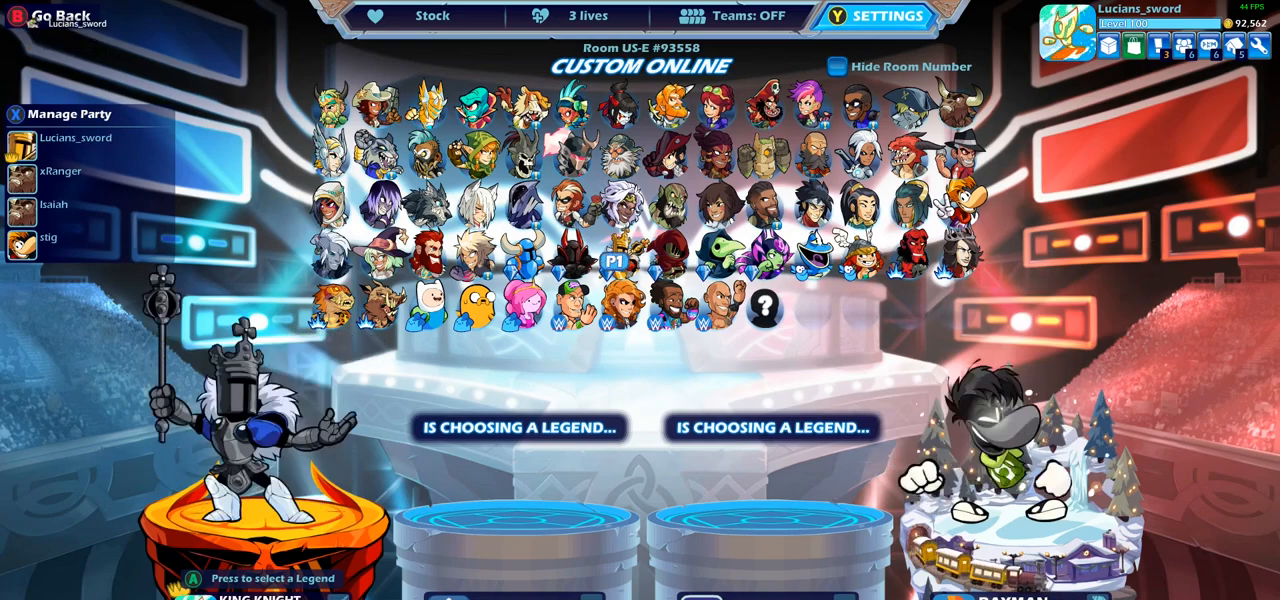
{"buttons": ["DPAD_DOWN"], "left_stick": "center", "right_stick": "center", "events": [[50, "DPAD_LEFT", "up"], [117, "DPAD_LEFT", "down"], [200, "DPAD_LEFT", "up"], [267, "DPAD_LEFT", "down"], [367, "DPAD_LEFT", "up"], [450, "DPAD_DOWN", "down"]]}
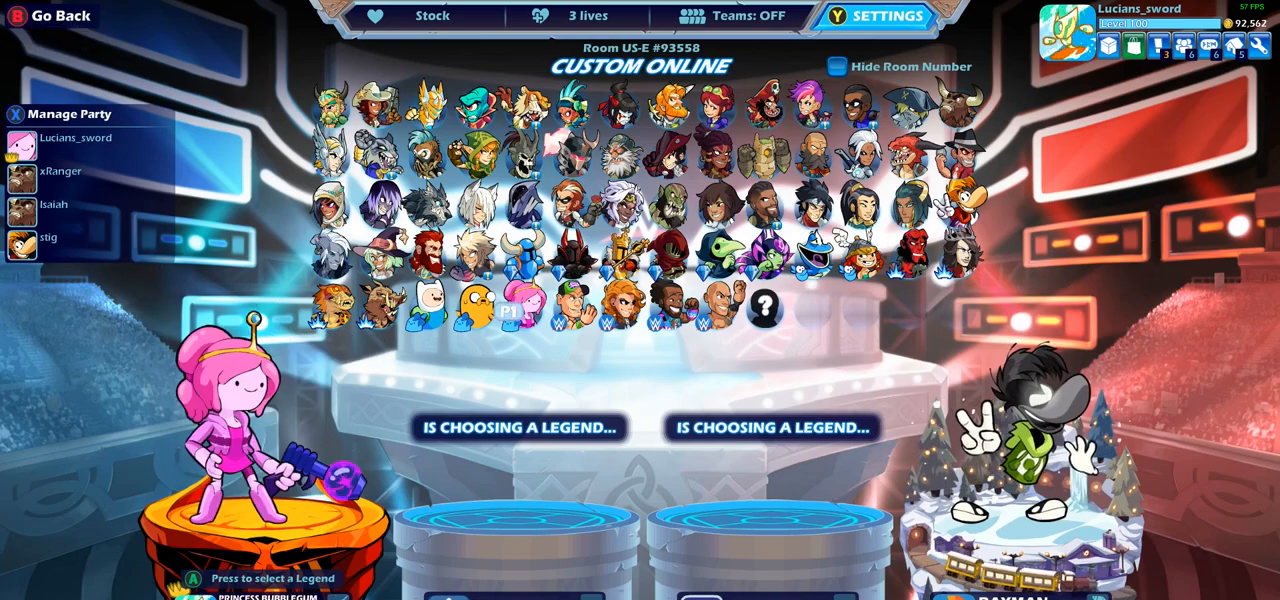
{"buttons": ["DPAD_RIGHT"], "left_stick": "center", "right_stick": "center", "events": [[83, "DPAD_DOWN", "up"], [283, "DPAD_RIGHT", "down"], [333, "DPAD_DOWN", "down"], [383, "DPAD_DOWN", "up"], [383, "DPAD_RIGHT", "up"], [467, "DPAD_RIGHT", "down"]]}
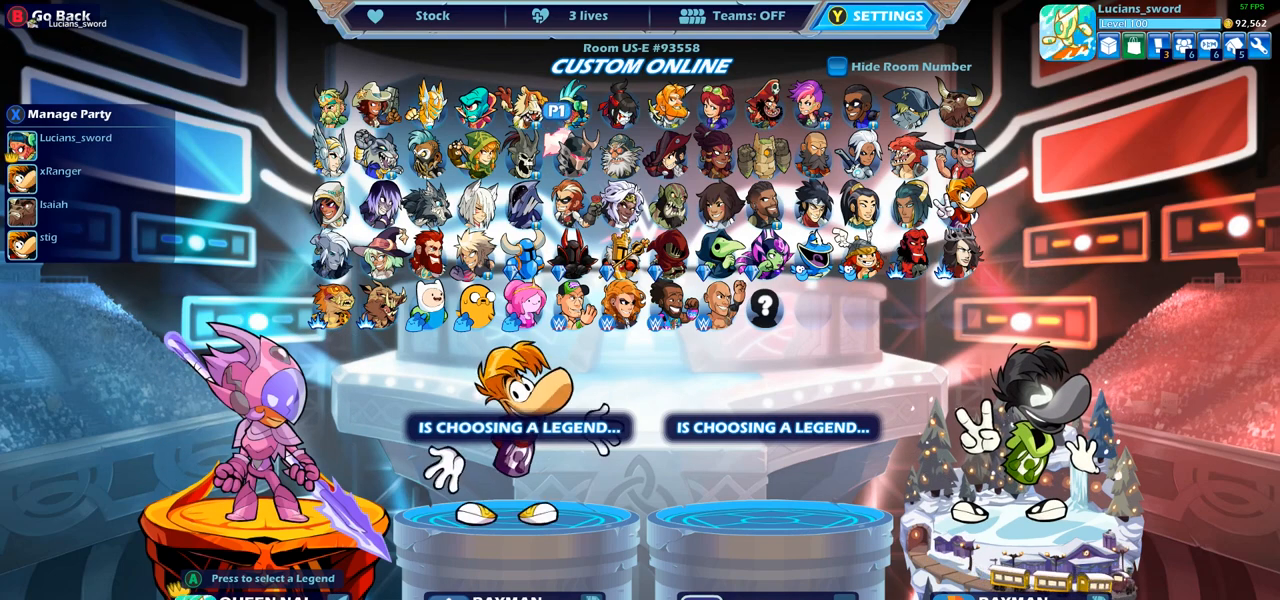
{"buttons": ["DPAD_RIGHT"], "left_stick": "center", "right_stick": "center", "events": [[67, "DPAD_RIGHT", "up"], [483, "DPAD_RIGHT", "down"]]}
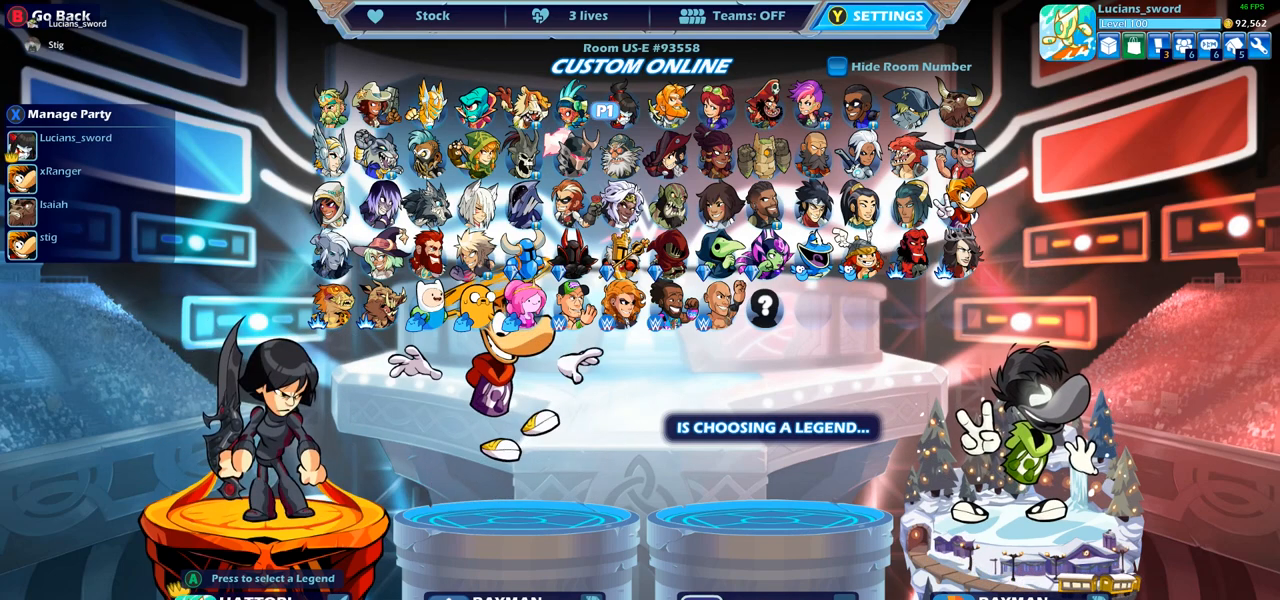
{"buttons": [], "left_stick": "center", "right_stick": "center", "events": [[83, "DPAD_RIGHT", "up"], [150, "DPAD_RIGHT", "down"], [183, "DPAD_DOWN", "down"], [233, "DPAD_RIGHT", "up"], [250, "DPAD_DOWN", "up"], [350, "DPAD_DOWN", "down"], [450, "DPAD_DOWN", "up"]]}
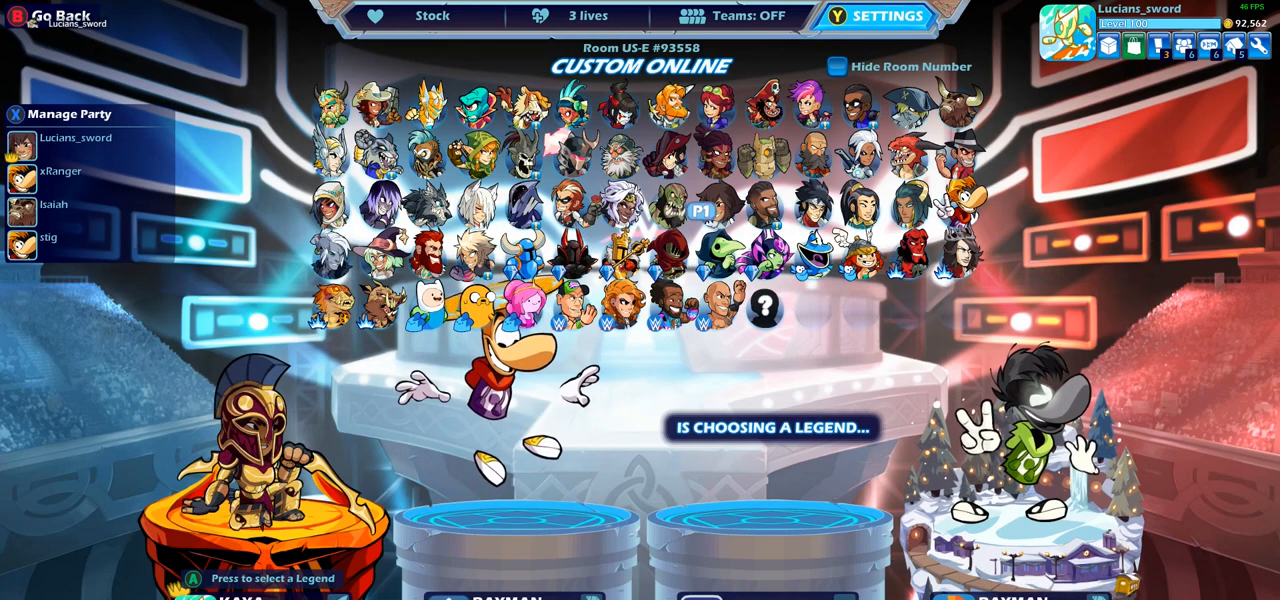
{"buttons": [], "left_stick": "center", "right_stick": "center", "events": [[200, "DPAD_UP", "down"], [300, "DPAD_UP", "up"]]}
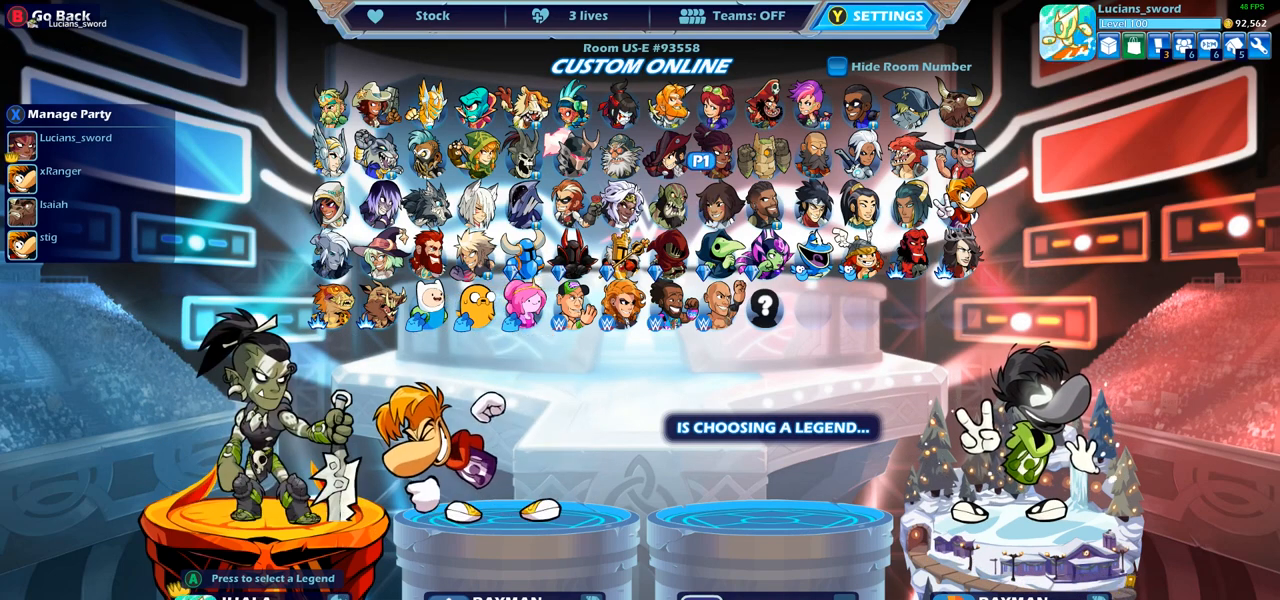
{"buttons": [], "left_stick": "center", "right_stick": "center", "events": [[350, "DPAD_RIGHT", "down"], [433, "DPAD_RIGHT", "up"]]}
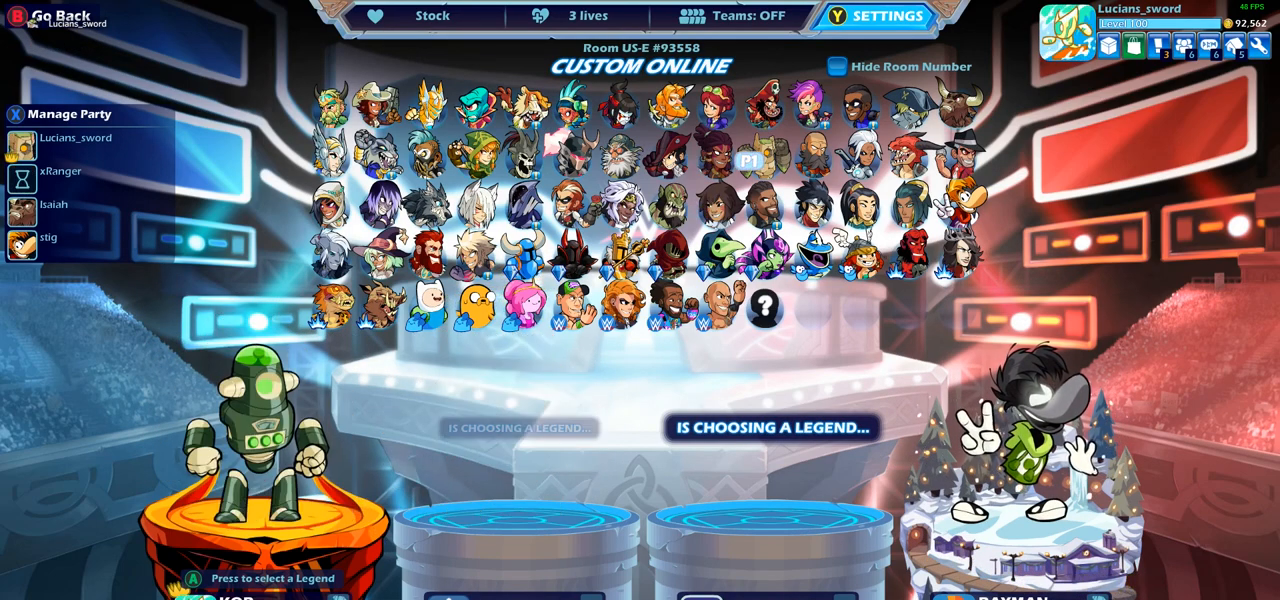
{"buttons": ["DPAD_DOWN"], "left_stick": "center", "right_stick": "center", "events": [[50, "DPAD_RIGHT", "down"], [133, "DPAD_RIGHT", "up"], [267, "DPAD_DOWN", "down"], [400, "DPAD_DOWN", "up"], [467, "DPAD_DOWN", "down"]]}
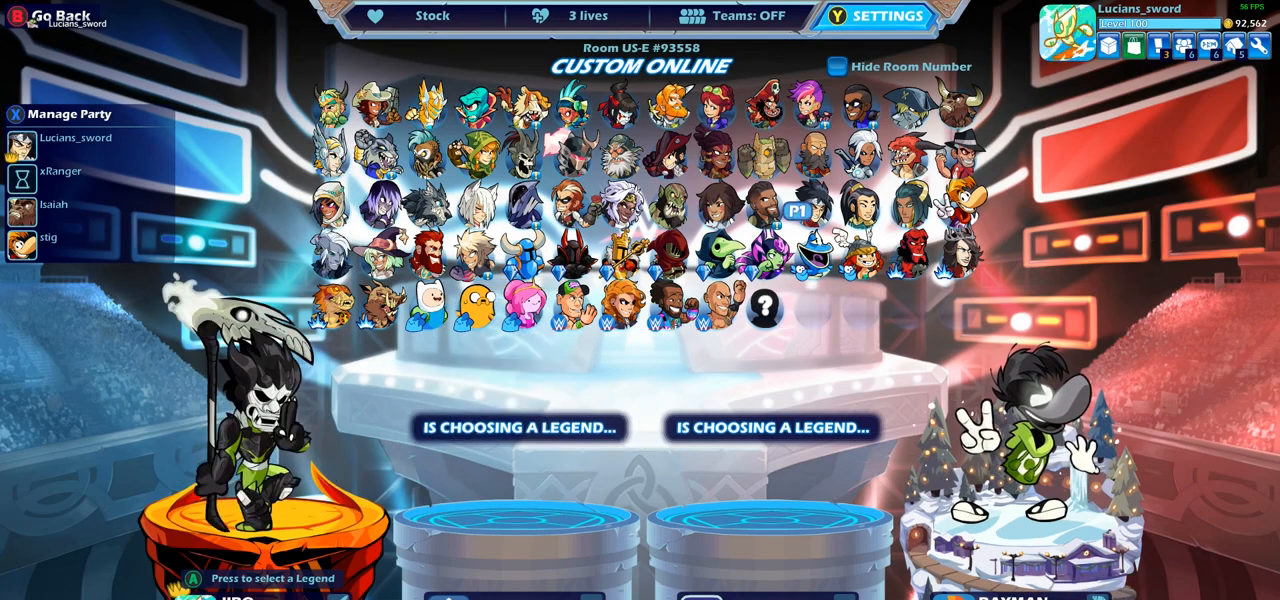
{"buttons": ["DPAD_LEFT"], "left_stick": "center", "right_stick": "center", "events": [[67, "DPAD_DOWN", "up"], [233, "DPAD_LEFT", "down"], [350, "DPAD_LEFT", "up"], [417, "DPAD_LEFT", "down"]]}
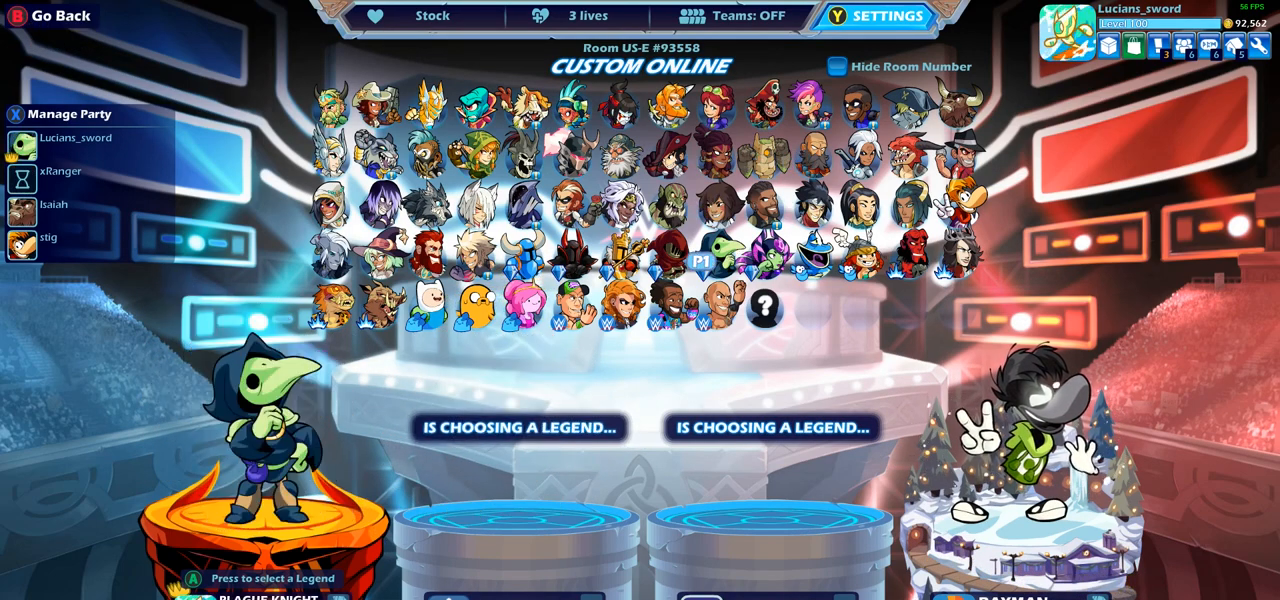
{"buttons": ["DPAD_DOWN"], "left_stick": "center", "right_stick": "center", "events": [[17, "DPAD_LEFT", "up"], [67, "DPAD_LEFT", "down"], [167, "DPAD_LEFT", "up"], [250, "DPAD_LEFT", "down"], [350, "DPAD_LEFT", "up"], [483, "DPAD_DOWN", "down"]]}
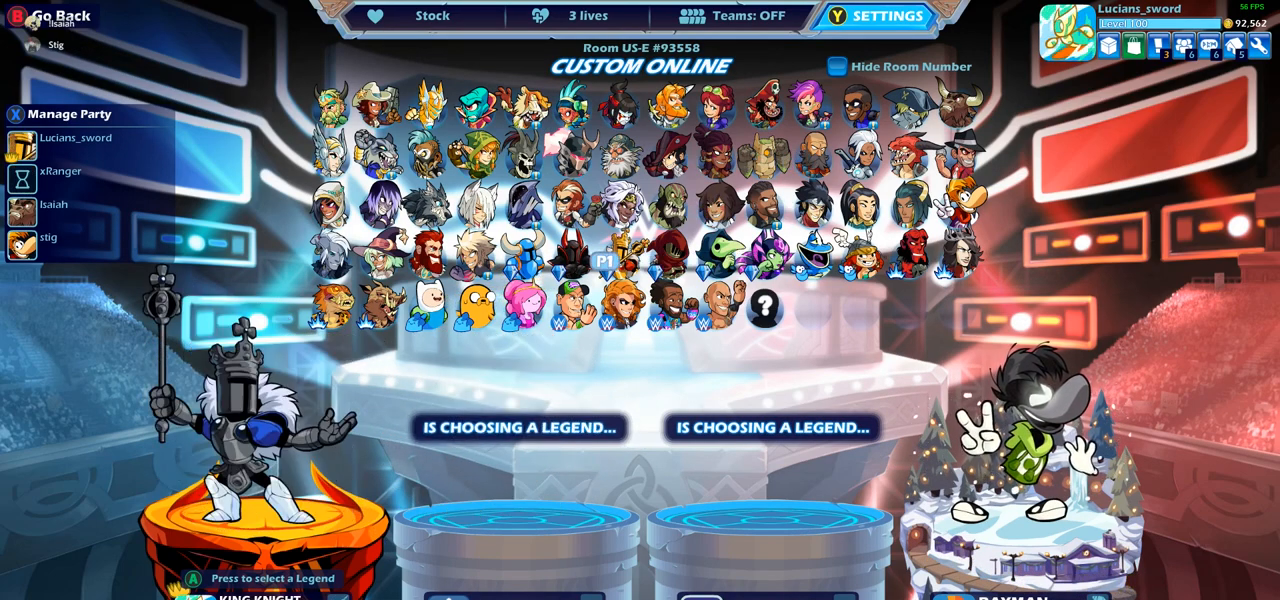
{"buttons": [], "left_stick": "center", "right_stick": "center", "events": [[83, "DPAD_DOWN", "up"], [200, "DPAD_LEFT", "down"], [317, "DPAD_LEFT", "up"], [383, "DPAD_LEFT", "down"], [483, "DPAD_LEFT", "up"]]}
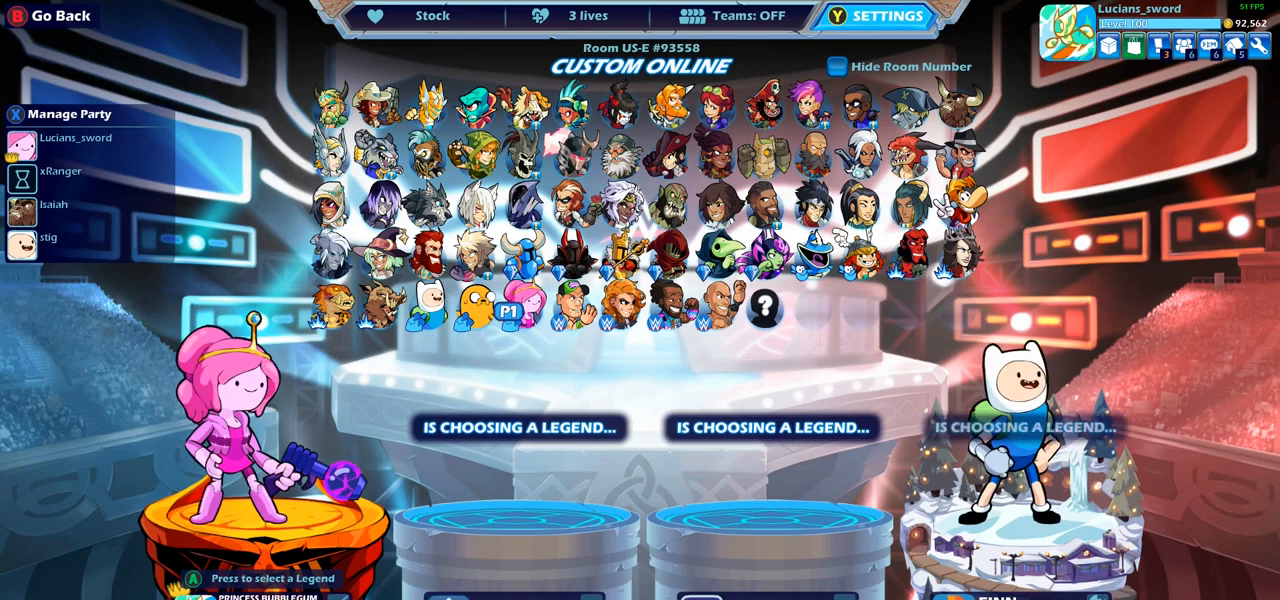
{"buttons": ["DPAD_LEFT"], "left_stick": "center", "right_stick": "center", "events": [[50, "DPAD_LEFT", "down"], [133, "DPAD_LEFT", "up"], [417, "DPAD_LEFT", "down"]]}
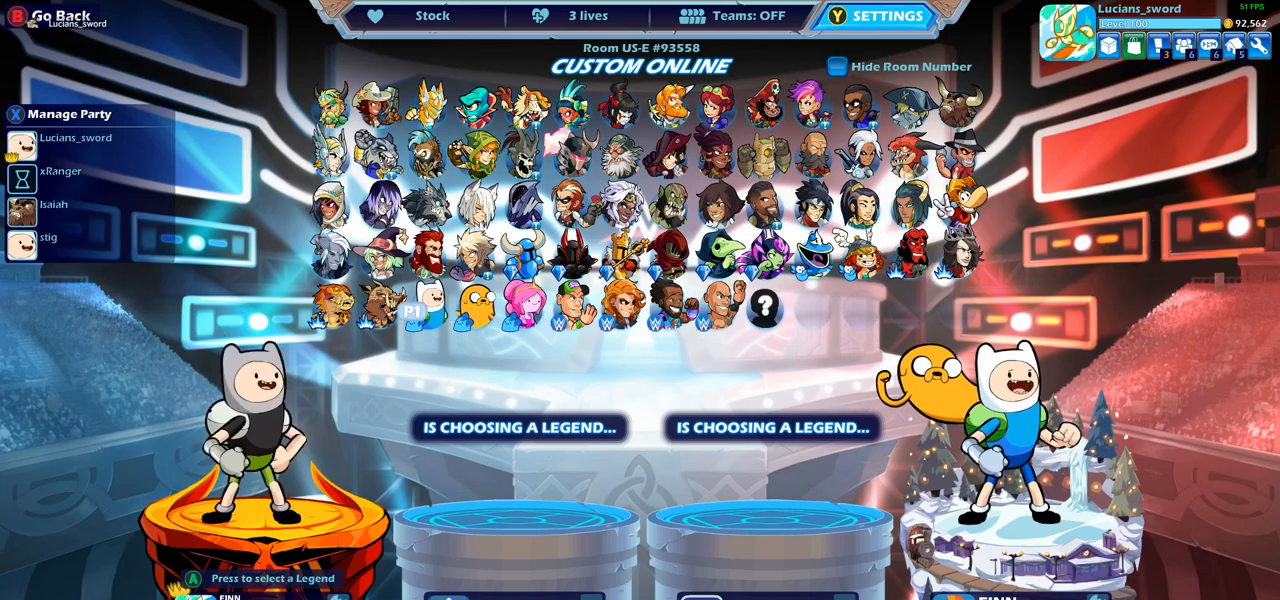
{"buttons": [], "left_stick": "center", "right_stick": "center", "events": [[33, "DPAD_LEFT", "up"]]}
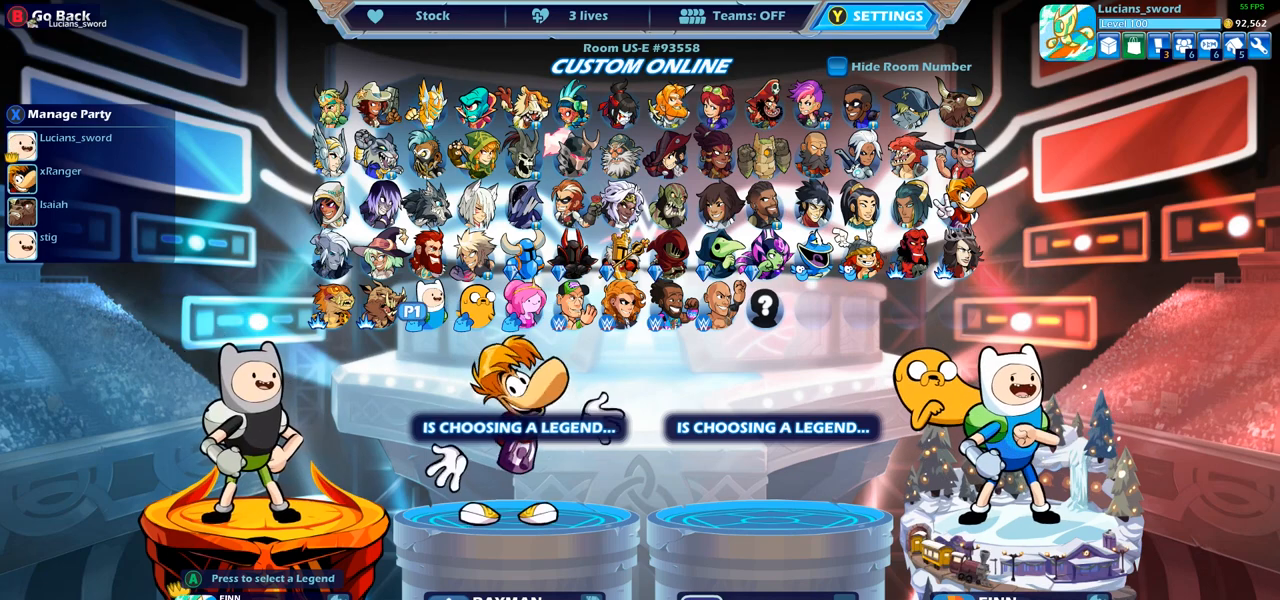
{"buttons": [], "left_stick": "center", "right_stick": "center", "events": [[150, "CROSS", "down"], [250, "CROSS", "up"], [367, "CROSS", "down"], [450, "CROSS", "up"]]}